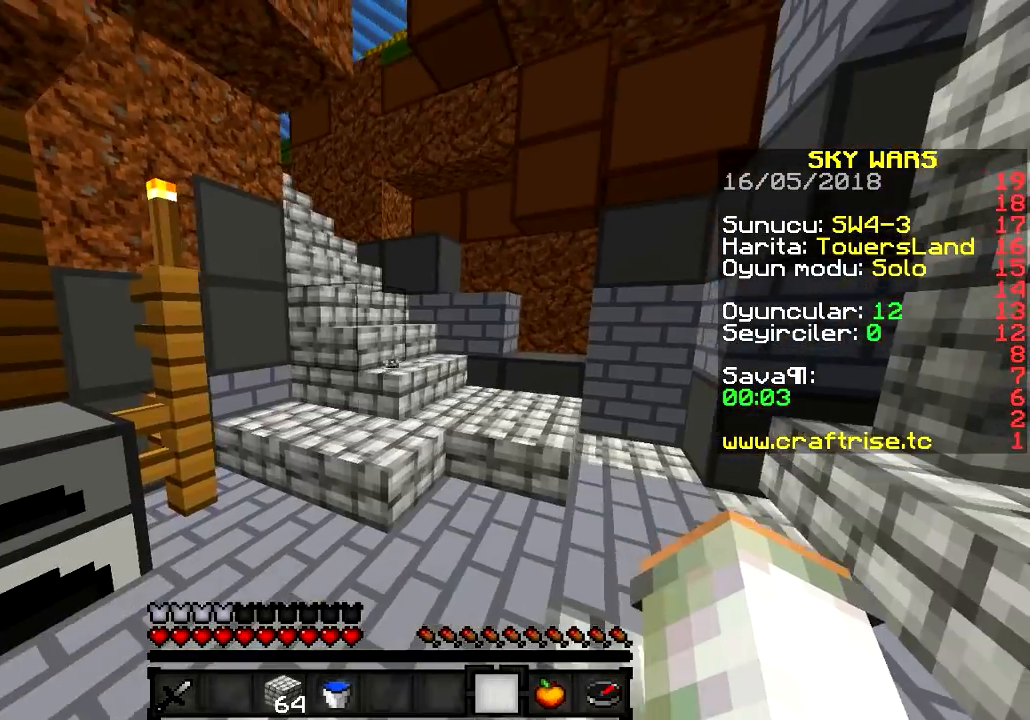
Gameplay with keyboard; each line is a JSON object with the keys held at the frame after it. "events" lists presses ("down") and releases ("up") of "a", "d", "s" and "w" between this image and that frame as [ms after this image, input, new state], when the widget could be followed in between. No other keys are recorded. Mouse input is not recorded.
{"keys": ["w"], "events": [[84, "w", "down"], [284, "d", "up"]]}
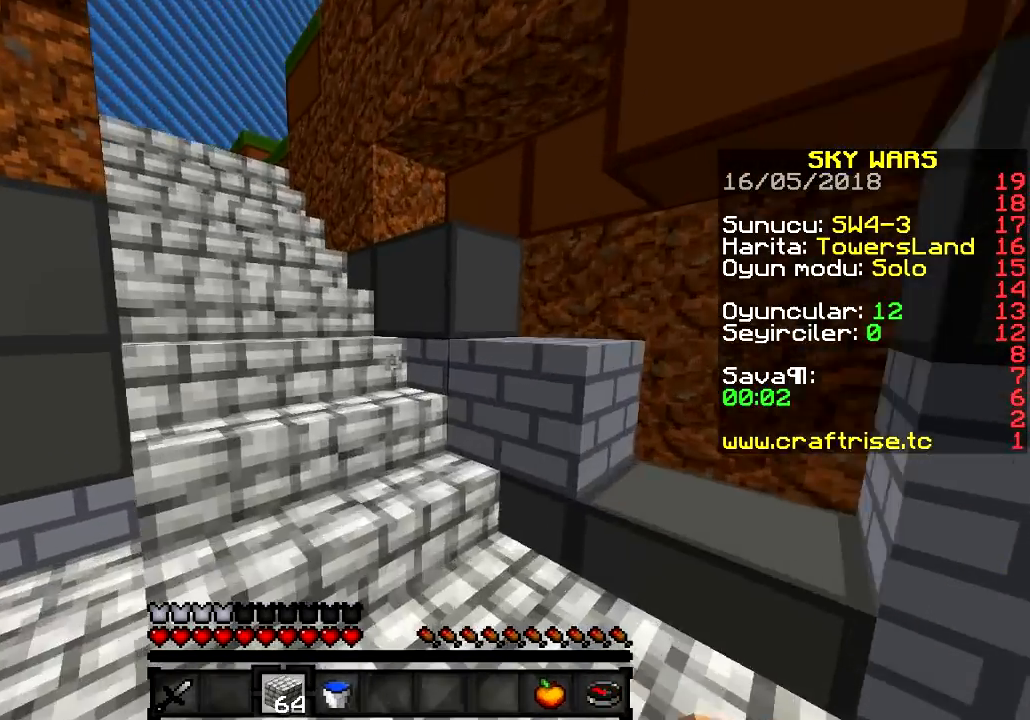
{"keys": ["w"], "events": []}
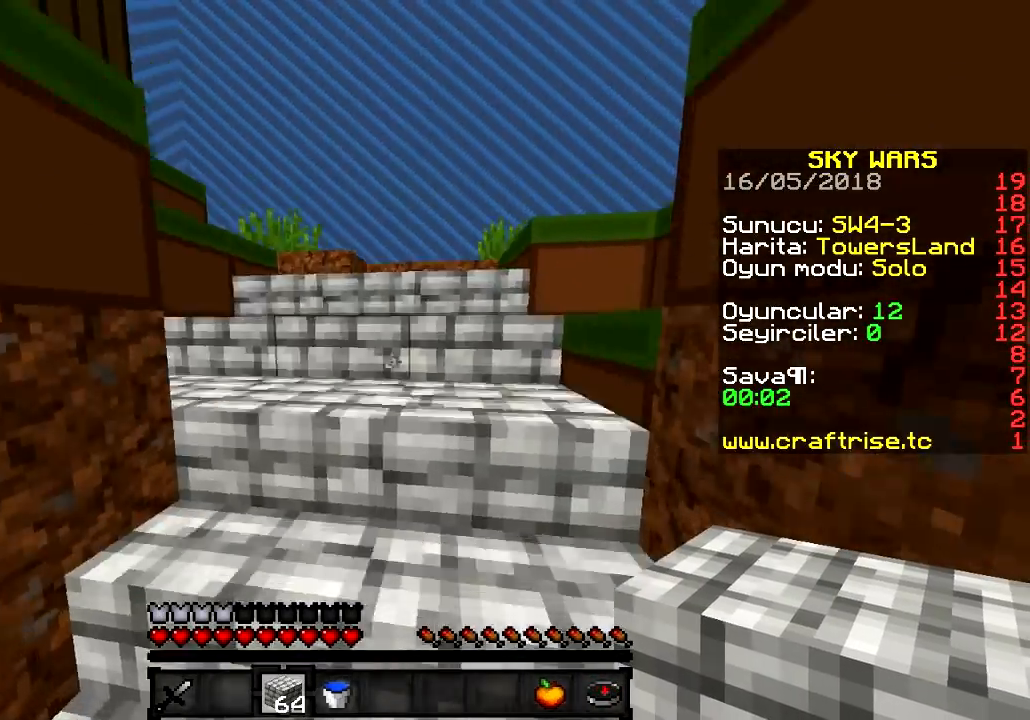
{"keys": ["w"], "events": []}
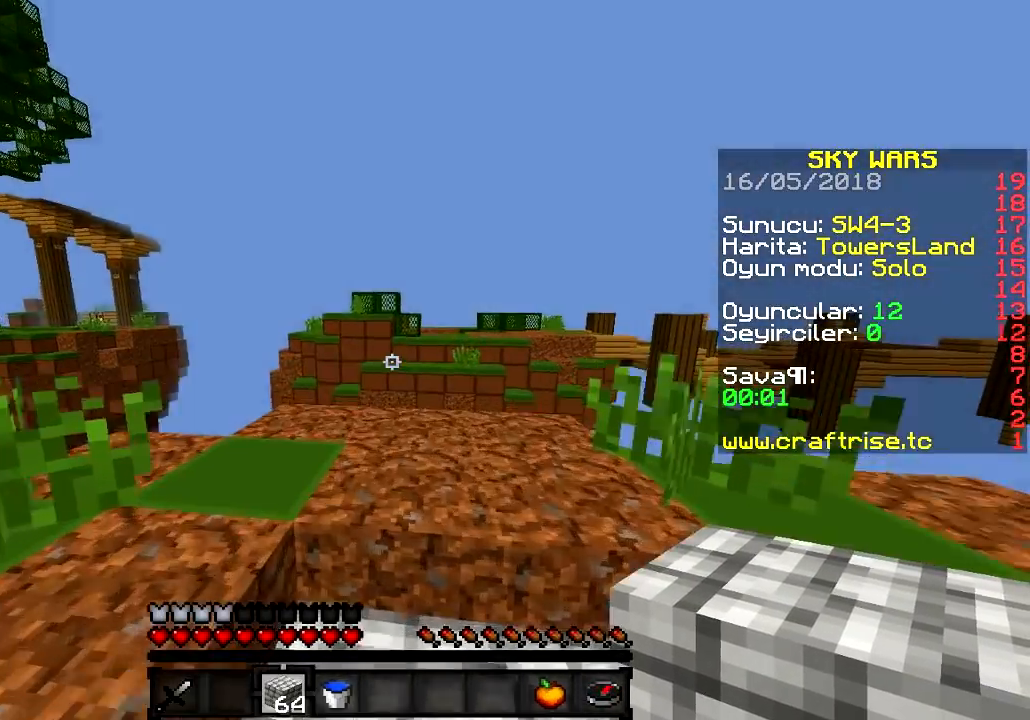
{"keys": ["a", "w"], "events": [[317, "a", "down"]]}
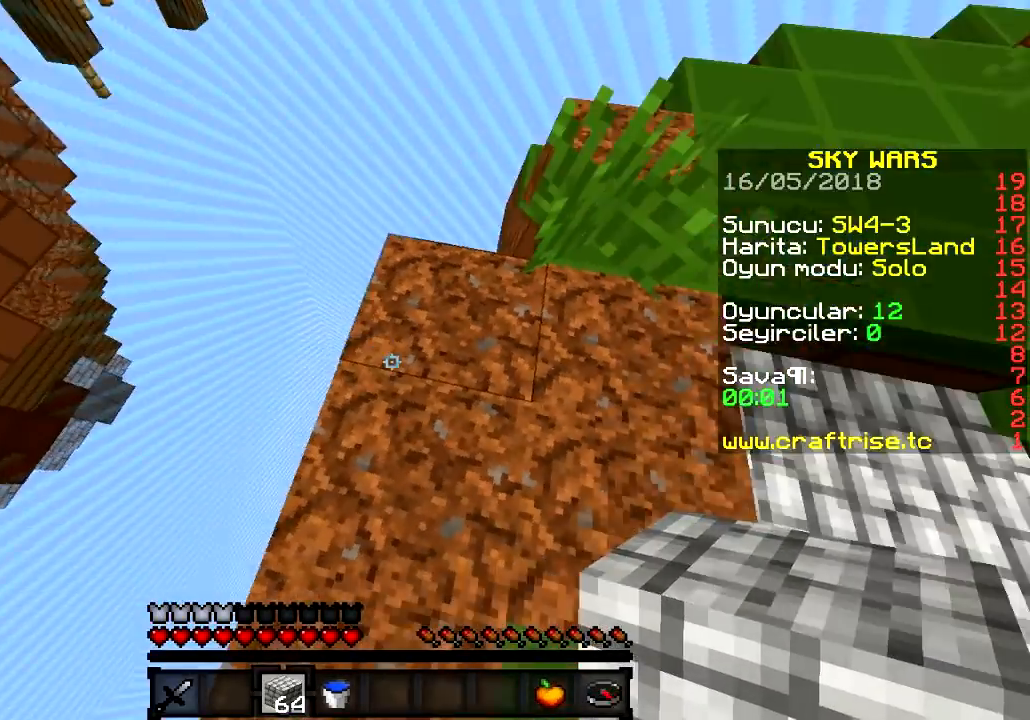
{"keys": ["a", "s"], "events": [[33, "w", "up"], [150, "s", "down"]]}
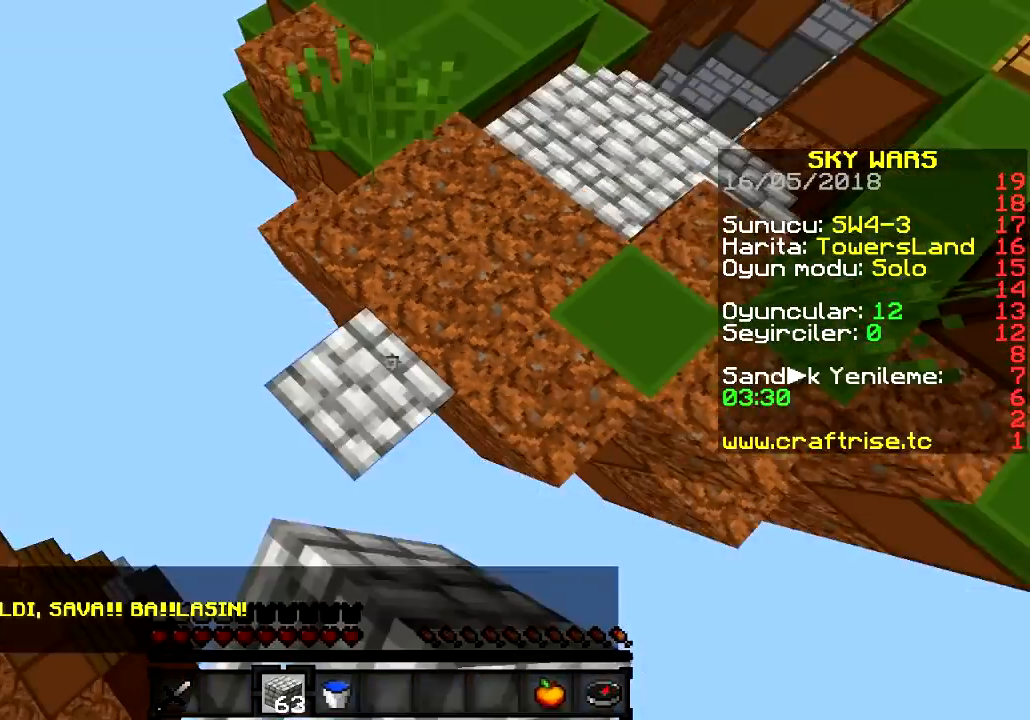
{"keys": ["a", "s"], "events": [[150, "s", "up"], [351, "s", "down"]]}
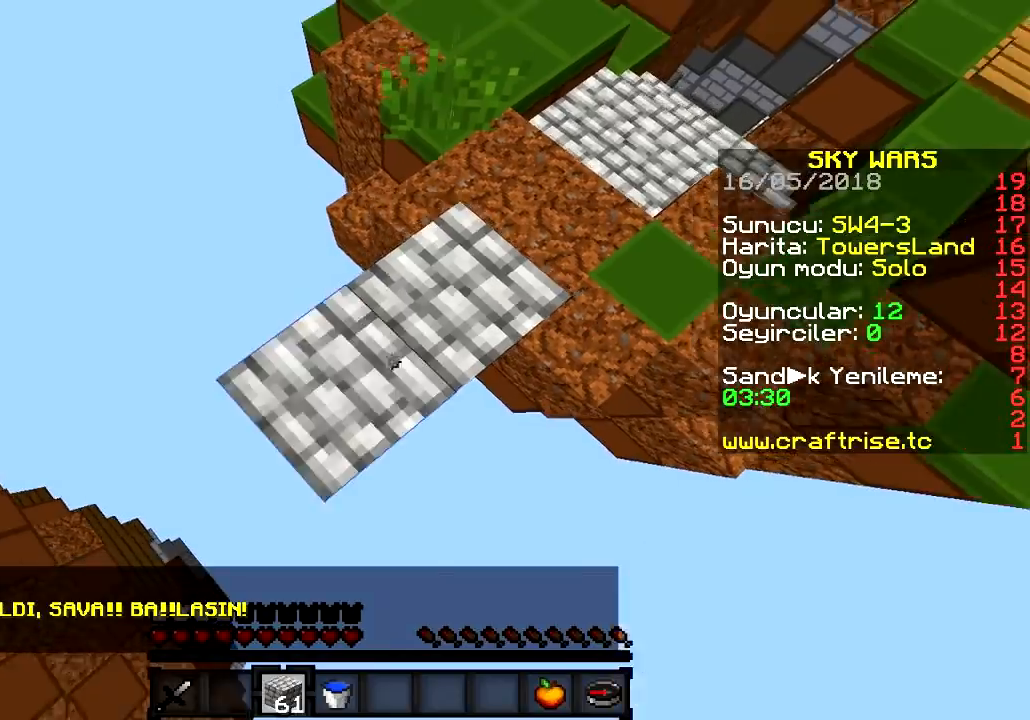
{"keys": ["a", "s"], "events": []}
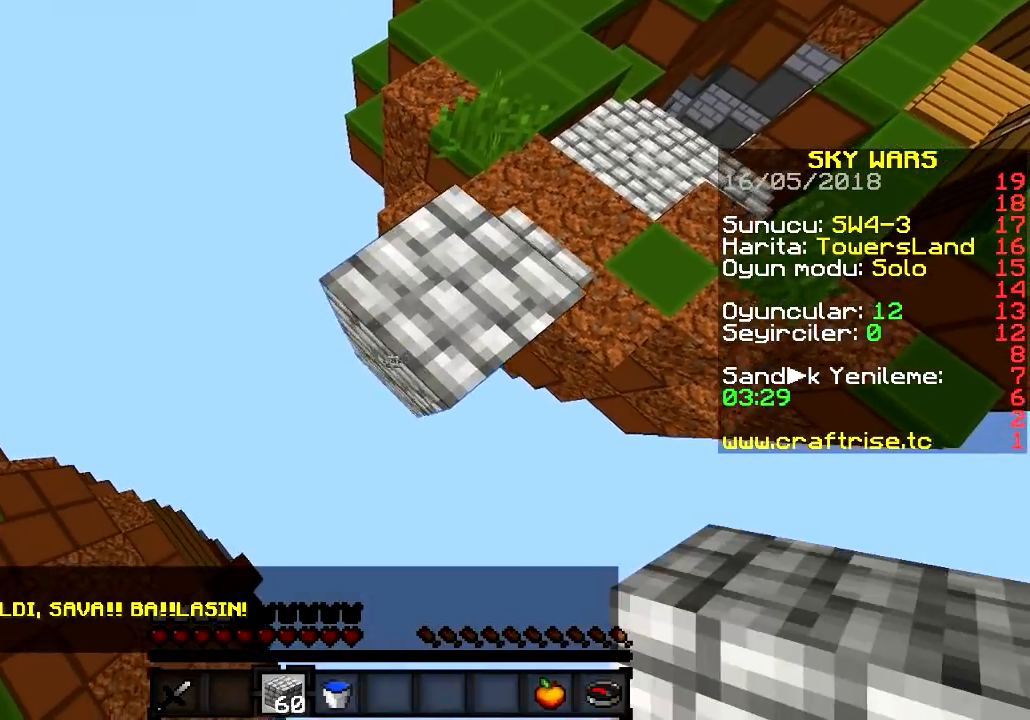
{"keys": ["d"], "events": [[451, "d", "down"], [451, "s", "up"], [501, "a", "up"]]}
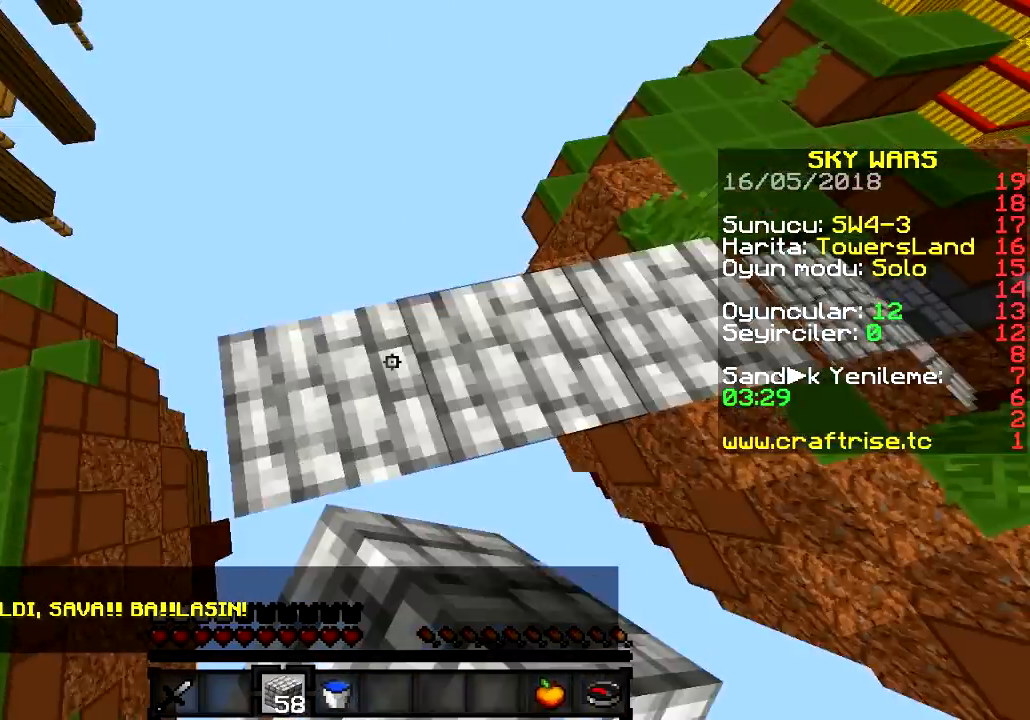
{"keys": ["w"], "events": [[233, "d", "up"], [300, "w", "down"]]}
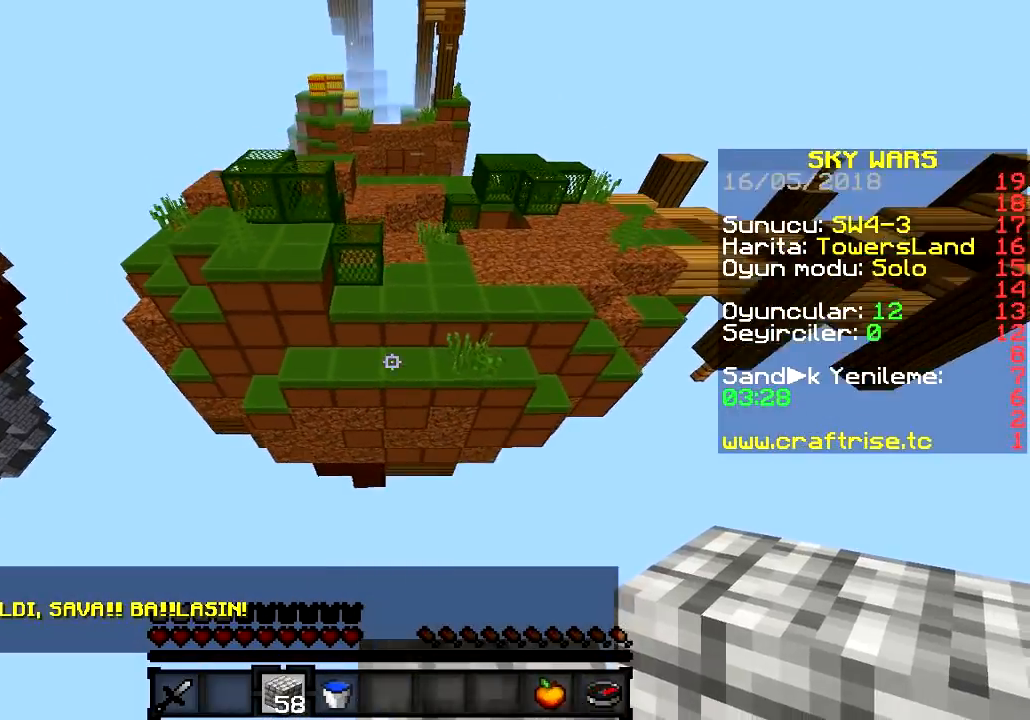
{"keys": ["d", "w"], "events": [[367, "d", "down"]]}
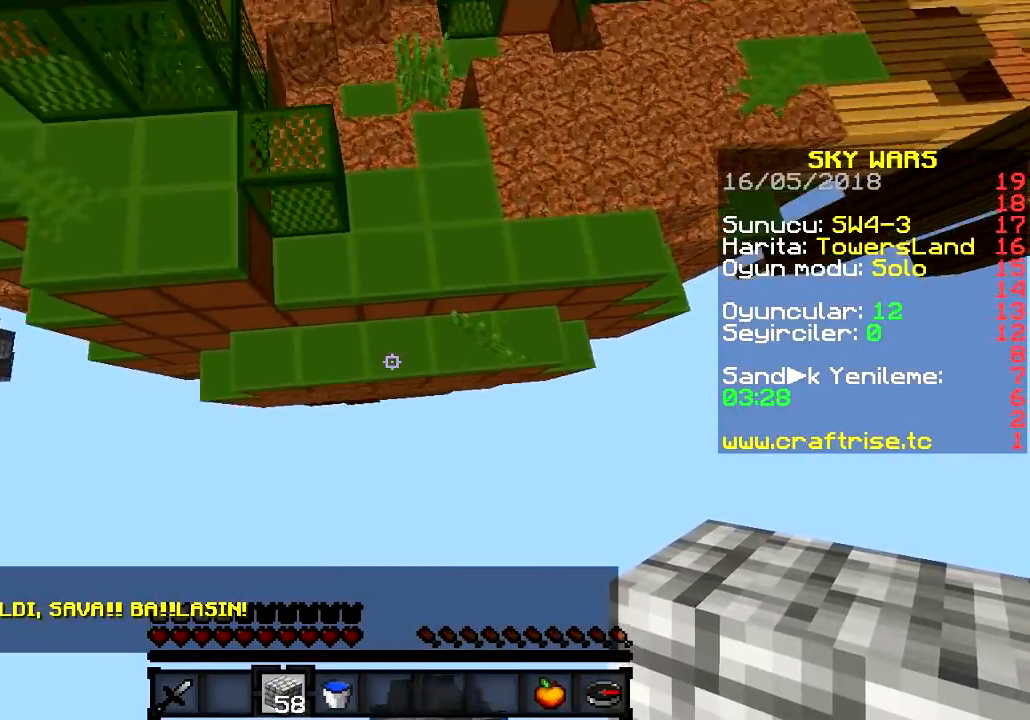
{"keys": ["a", "w"], "events": [[117, "d", "up"], [183, "a", "down"]]}
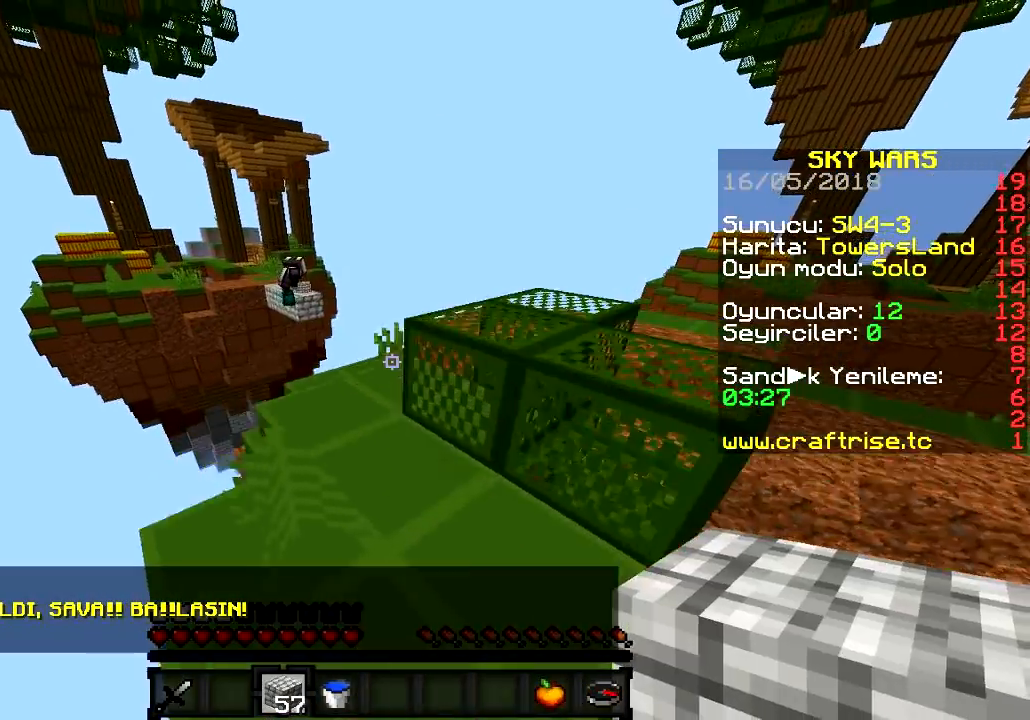
{"keys": ["d", "w"], "events": [[234, "a", "up"], [317, "d", "down"]]}
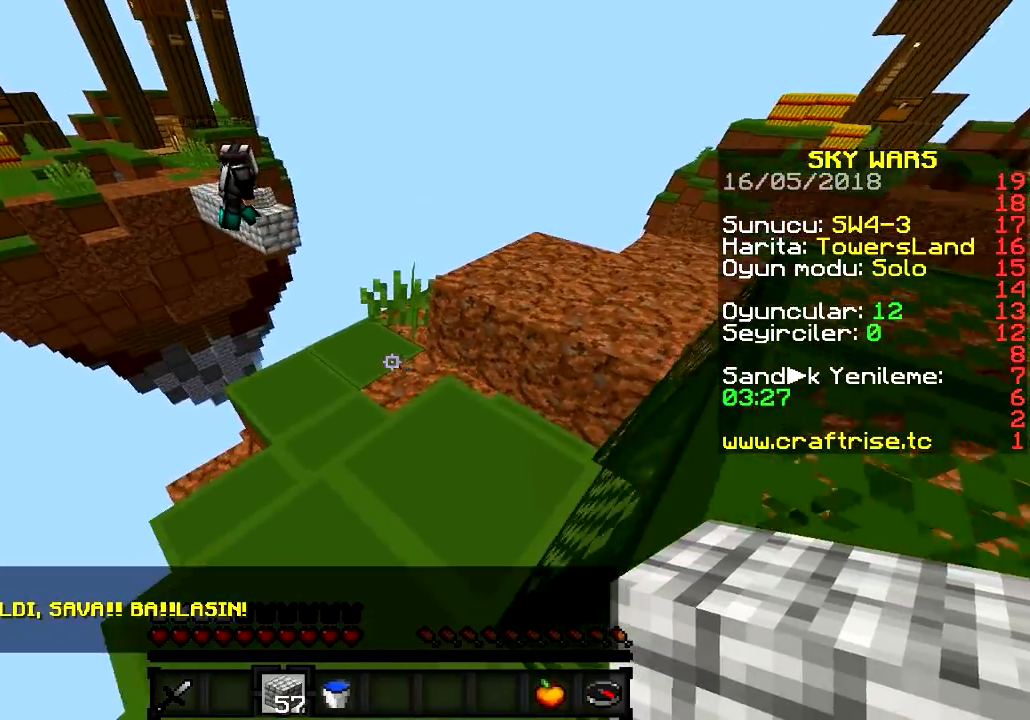
{"keys": [], "events": [[16, "a", "down"], [16, "d", "up"], [150, "w", "up"], [200, "a", "up"]]}
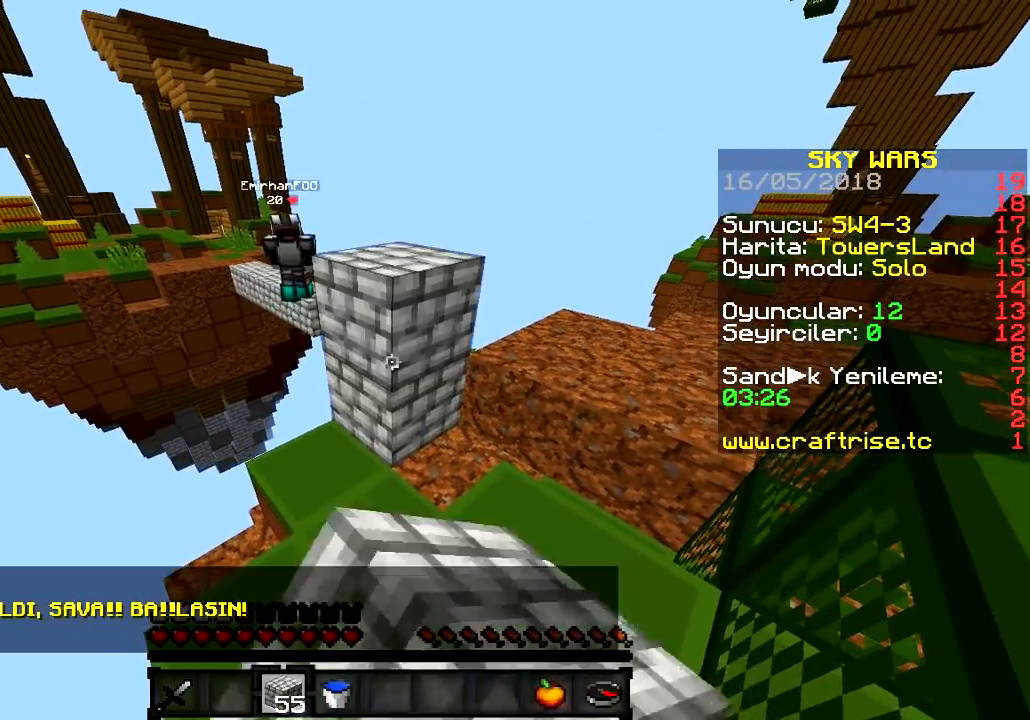
{"keys": ["w"], "events": [[217, "w", "down"]]}
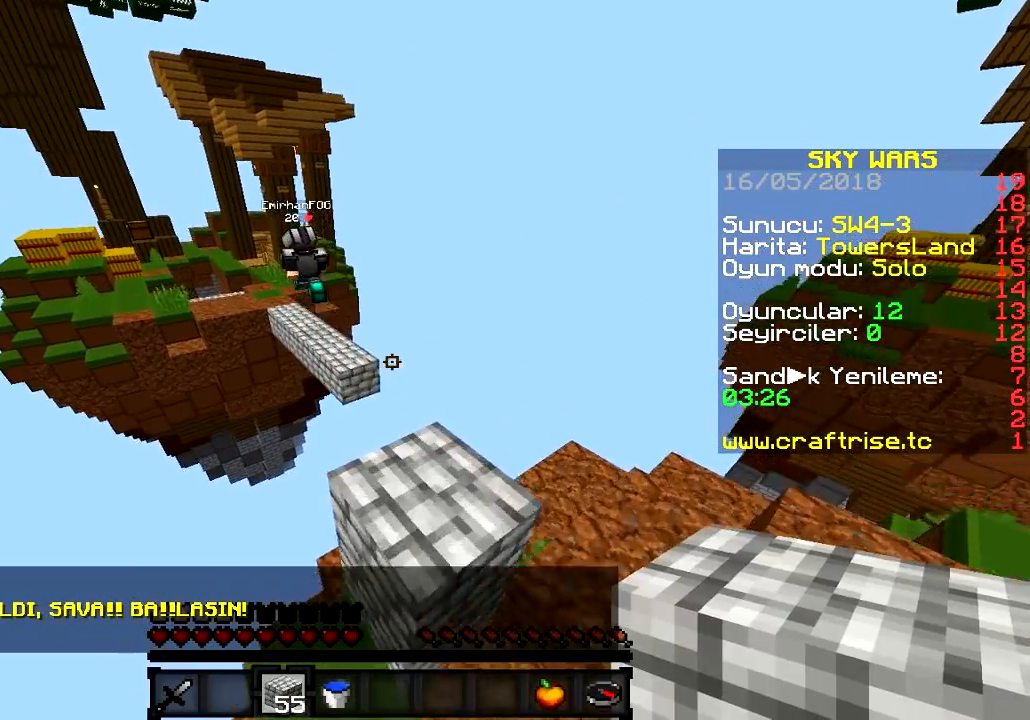
{"keys": ["a", "w"], "events": [[16, "w", "up"], [400, "a", "down"], [434, "w", "down"]]}
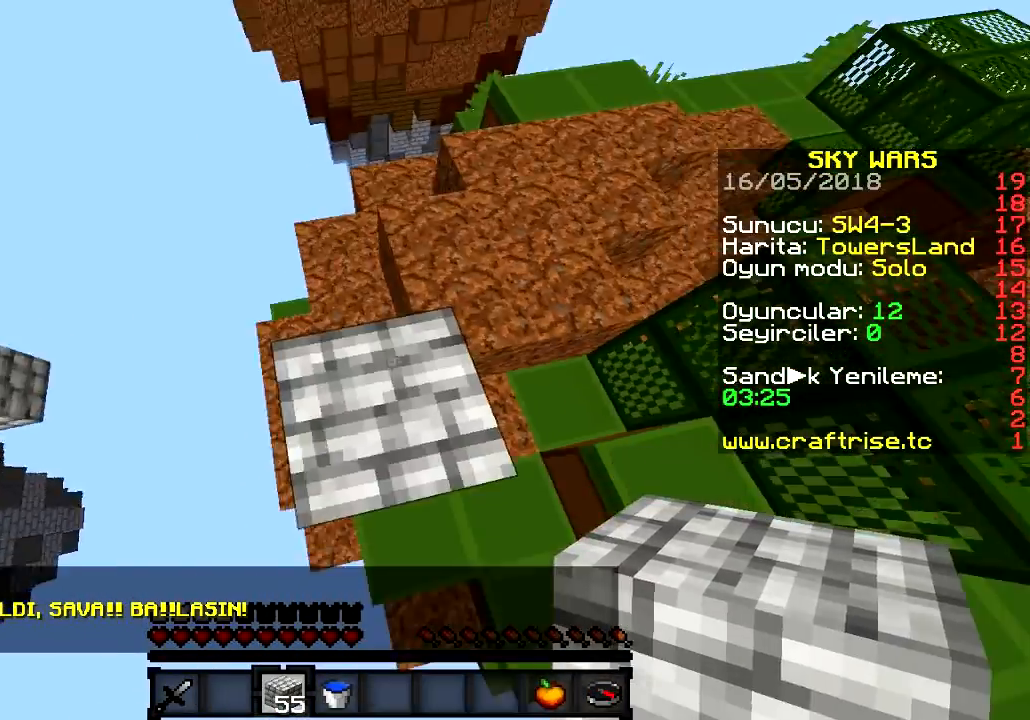
{"keys": ["a", "s"], "events": [[67, "w", "up"], [167, "s", "down"]]}
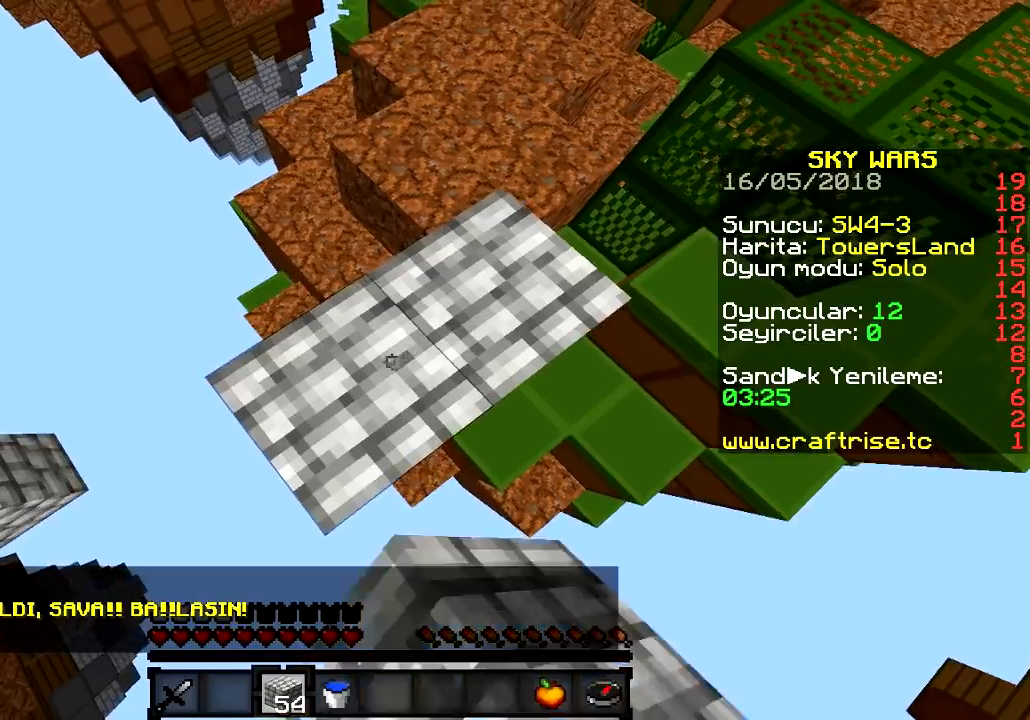
{"keys": ["a", "s"], "events": []}
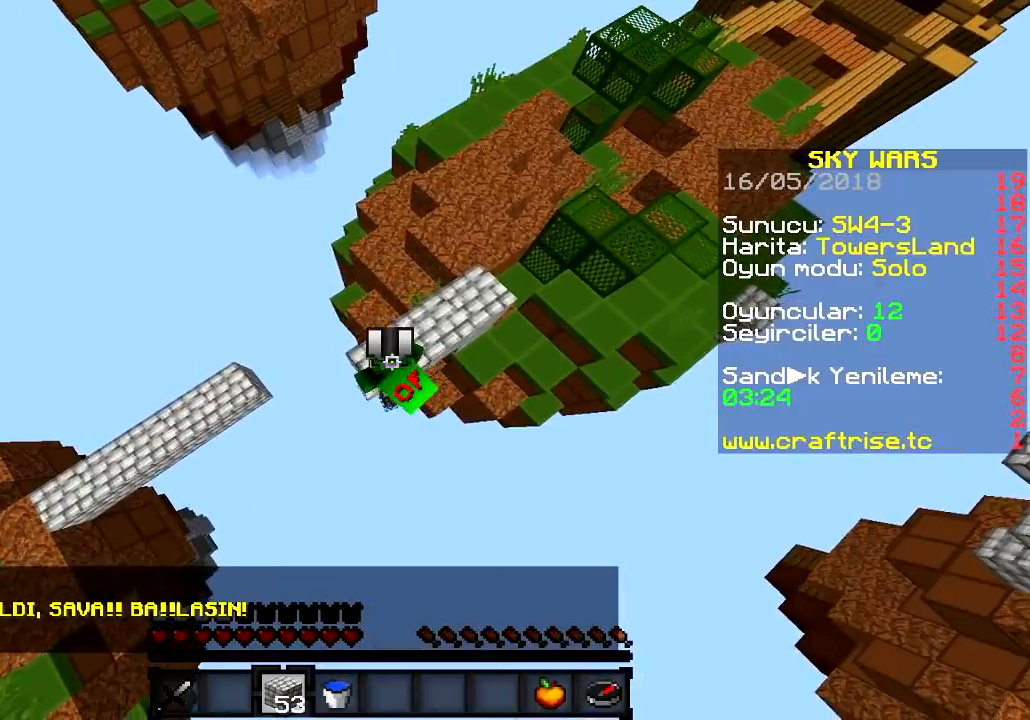
{"keys": ["s"], "events": [[467, "a", "up"]]}
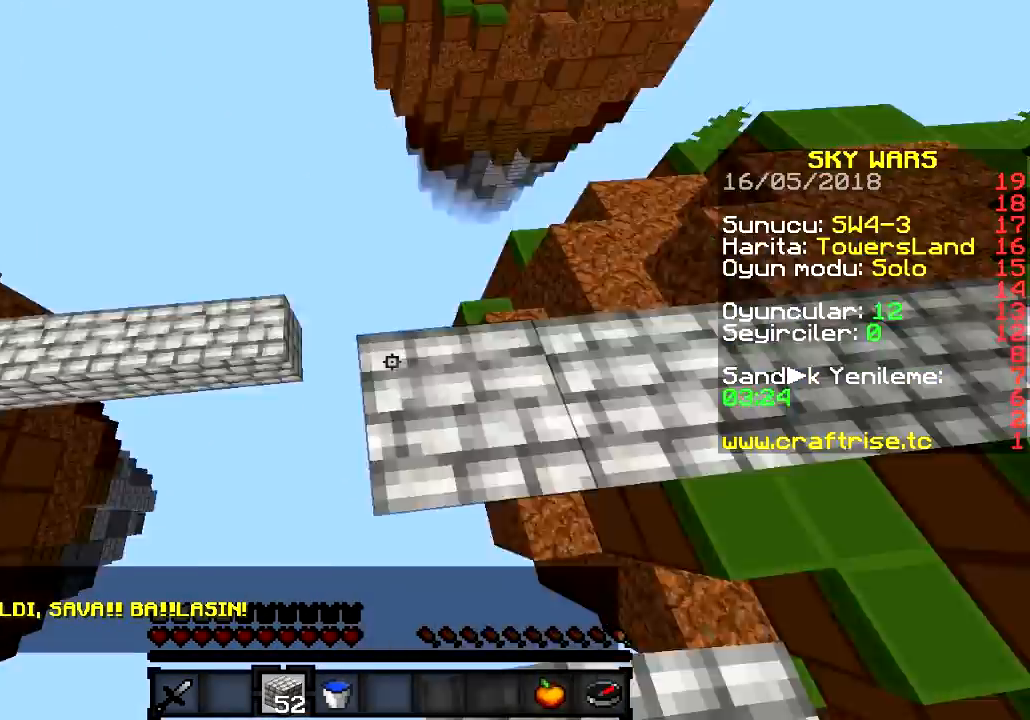
{"keys": [], "events": [[16, "d", "down"], [67, "s", "up"], [167, "s", "down"], [367, "s", "up"], [417, "d", "up"]]}
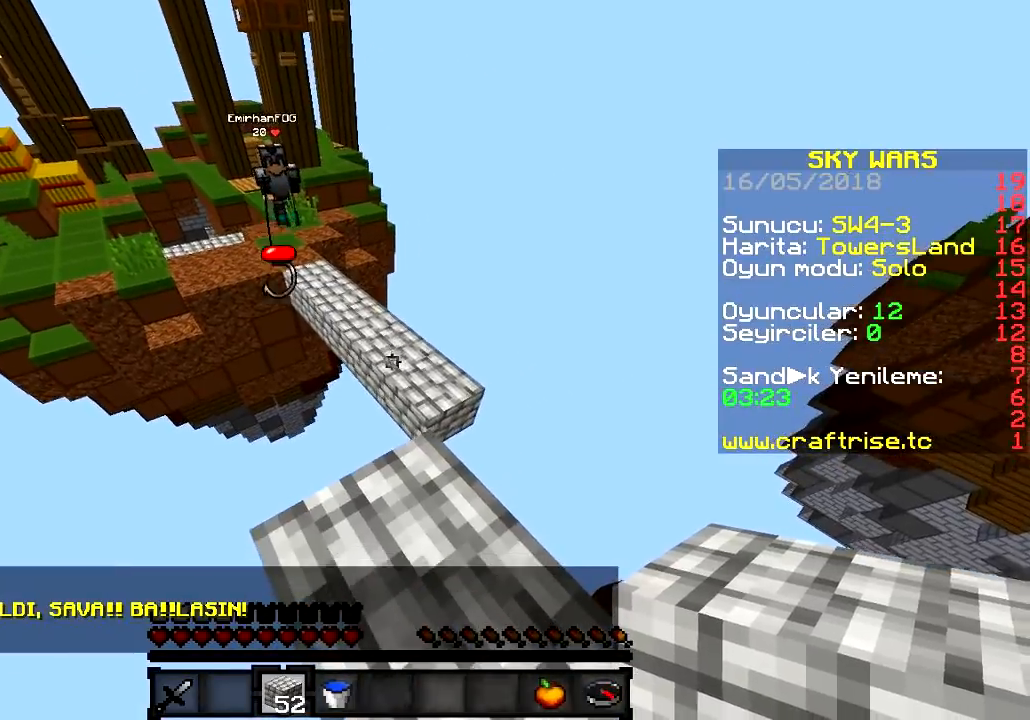
{"keys": ["d", "s"], "events": [[50, "d", "down"], [201, "s", "down"]]}
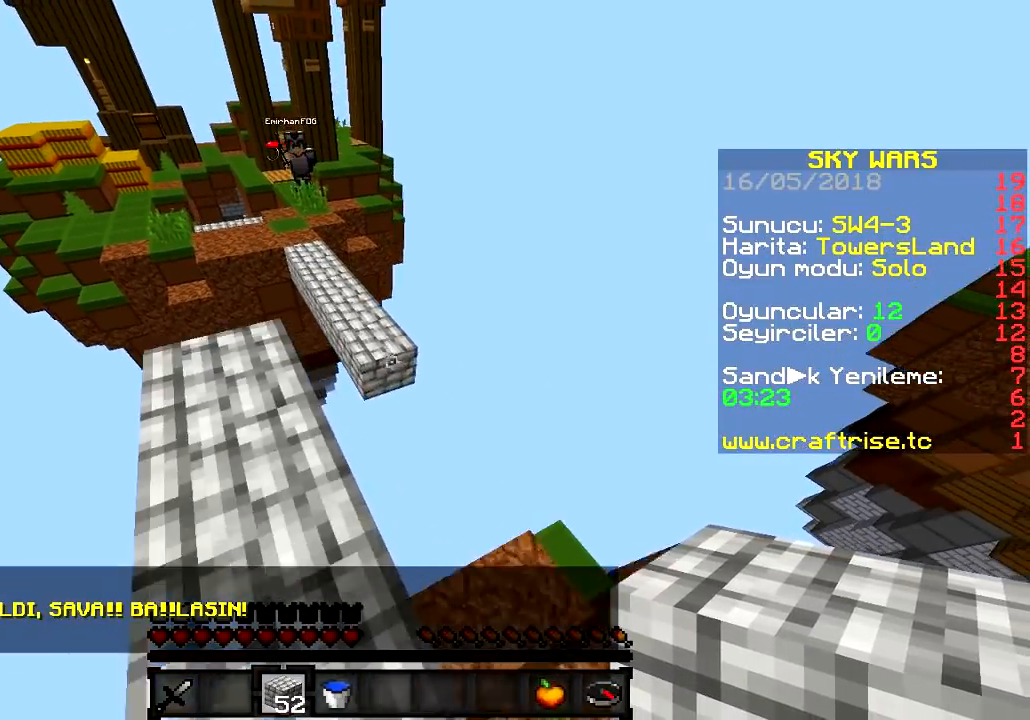
{"keys": ["d"], "events": [[16, "d", "up"], [250, "d", "down"], [434, "s", "up"]]}
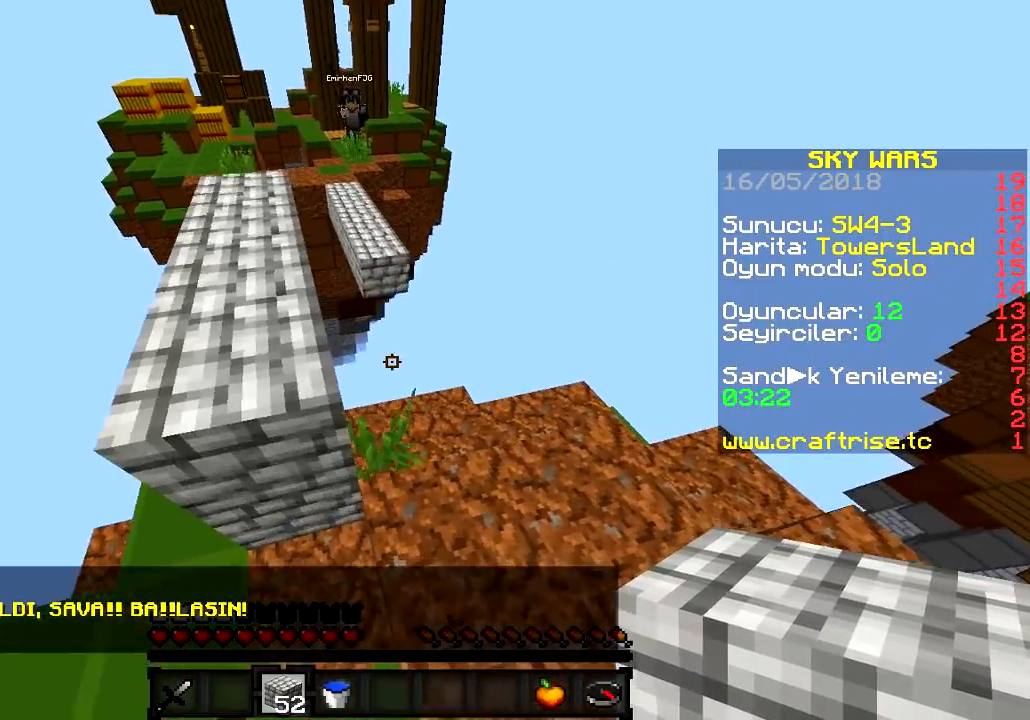
{"keys": ["w"], "events": [[84, "w", "down"], [184, "d", "up"], [301, "d", "down"], [501, "d", "up"]]}
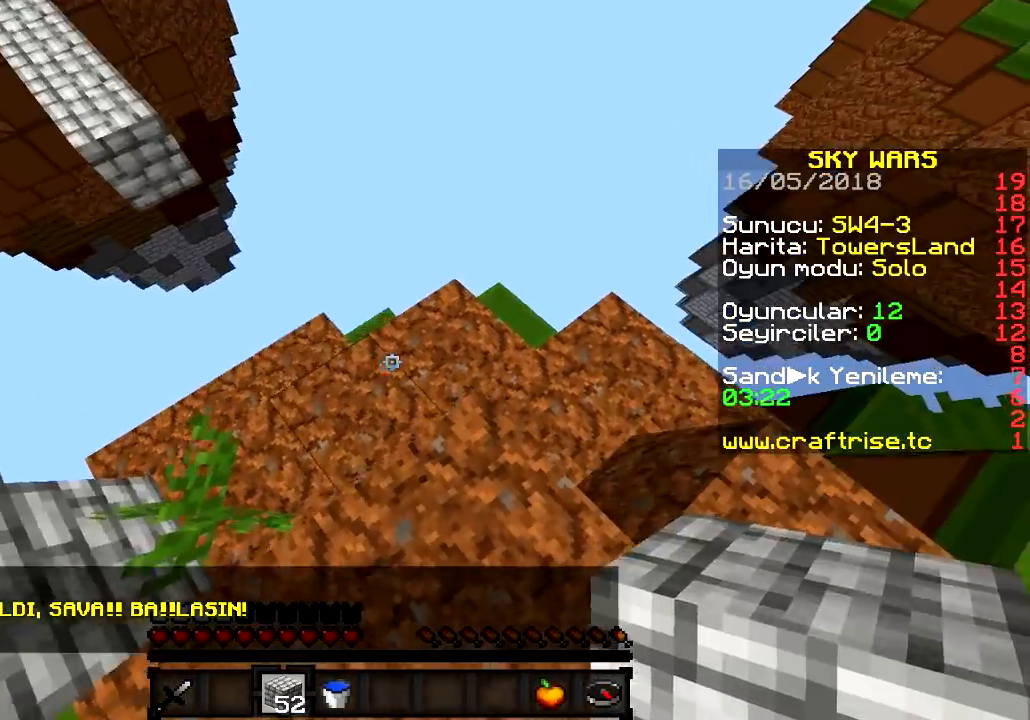
{"keys": ["a", "s"], "events": [[16, "a", "down"], [217, "w", "up"], [333, "s", "down"]]}
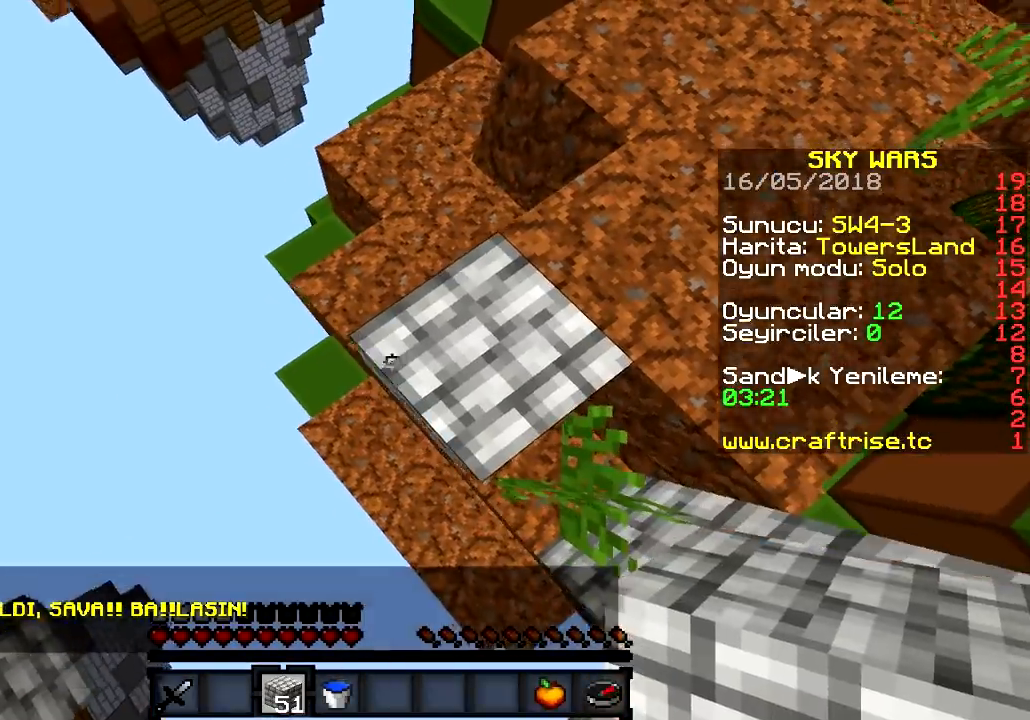
{"keys": ["a", "s"], "events": []}
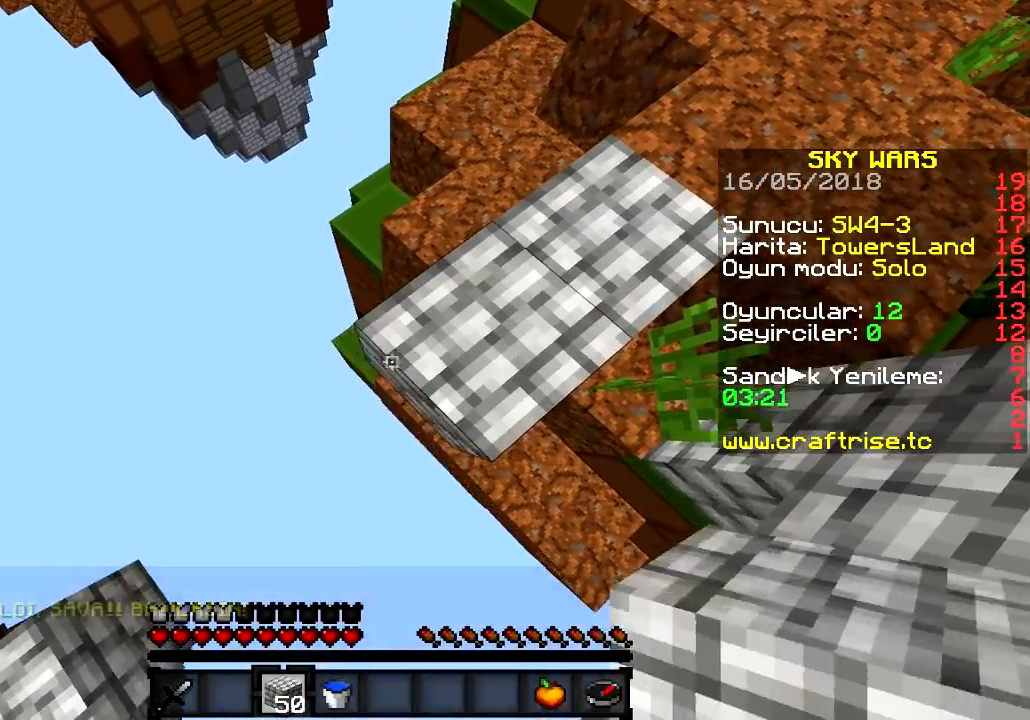
{"keys": ["a", "s"], "events": []}
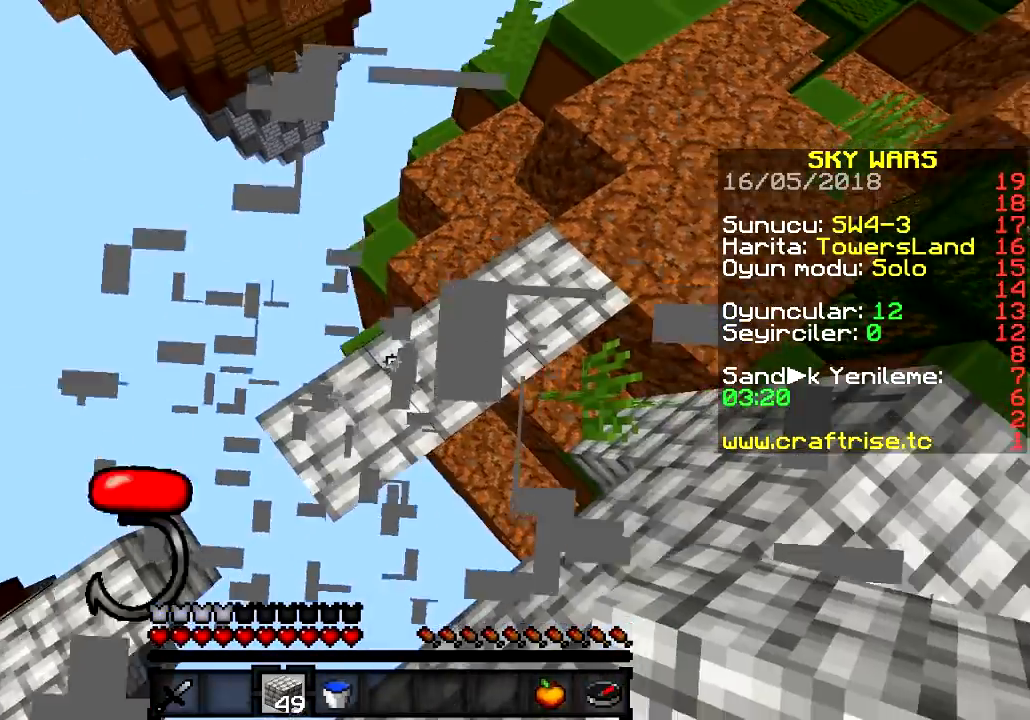
{"keys": ["s"], "events": [[84, "a", "up"], [84, "d", "down"], [84, "s", "up"], [301, "s", "down"], [484, "d", "up"]]}